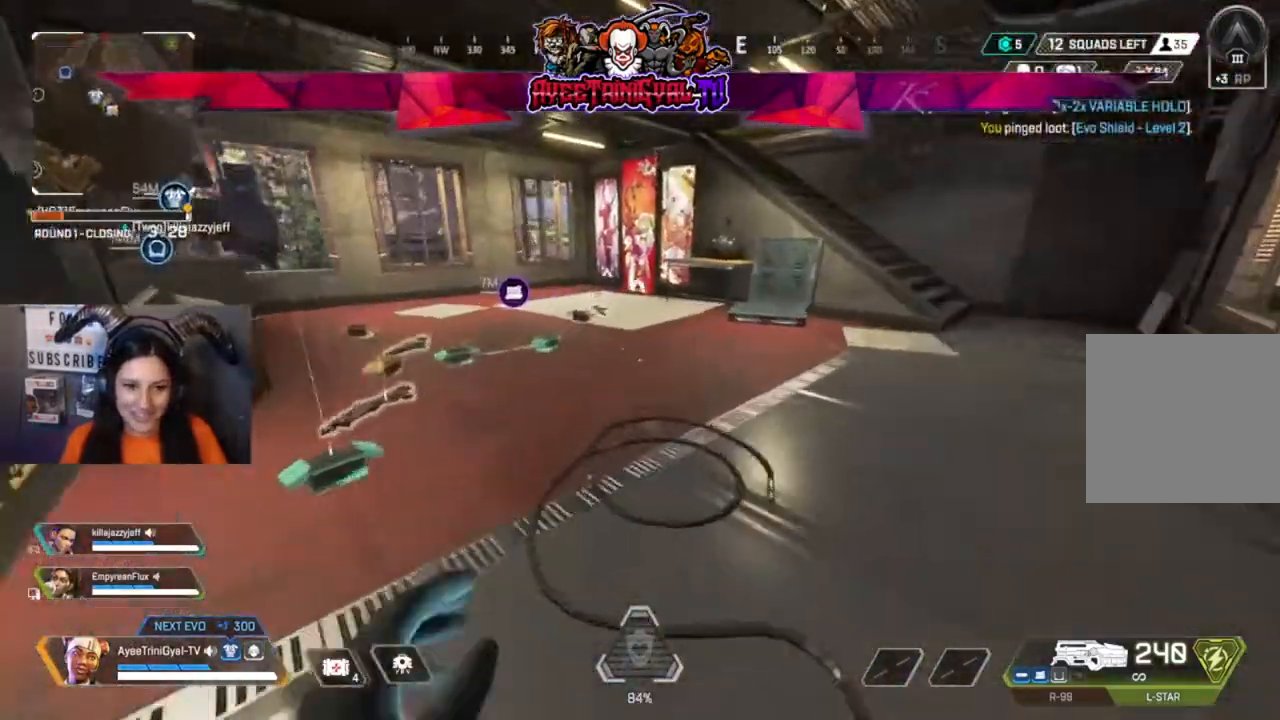
Gameplay with a controller (Xbox layout); each line is a JSON object with the inputs held at the frame after it (dt_ms = milliseconds from this image to that frame). "events" lists button and stick changes between this image and that frame as [ms after this image, input, new state], when the widget could be followed in between.
{"dt_ms": 500, "buttons": [], "left_stick": "up", "right_stick": "center", "events": []}
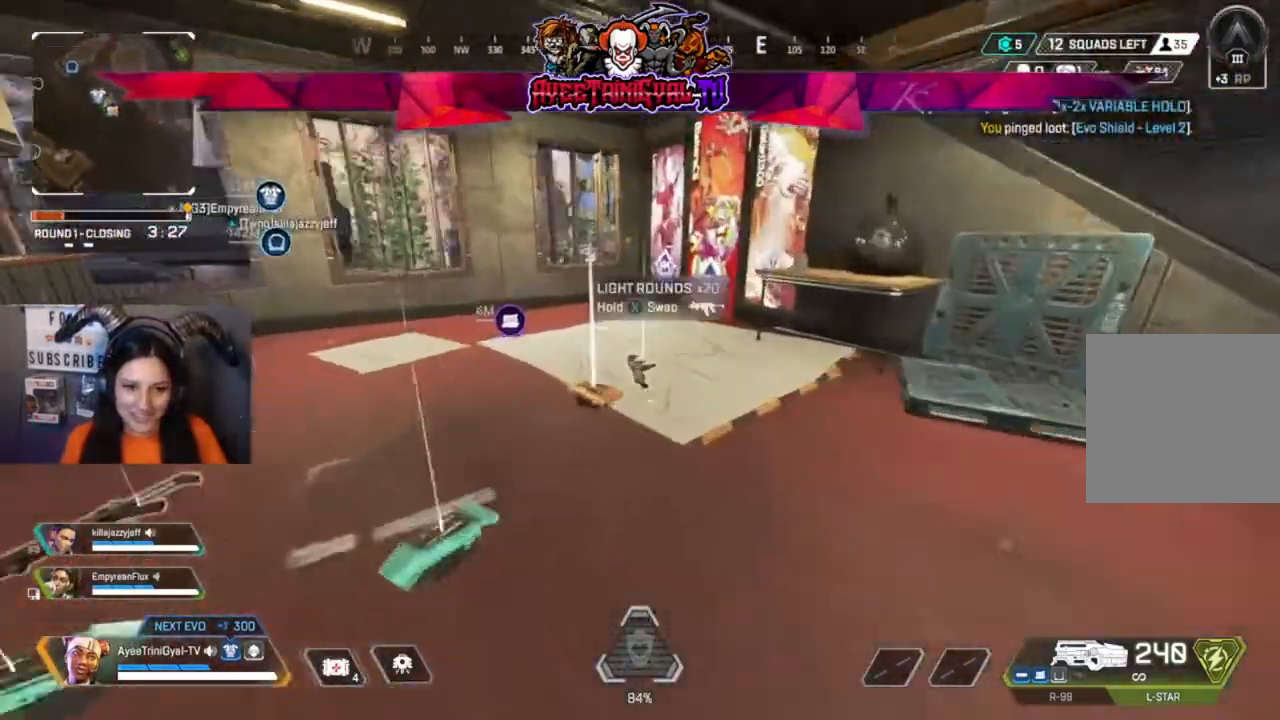
{"dt_ms": 1000, "buttons": [], "left_stick": "down", "right_stick": "center"}
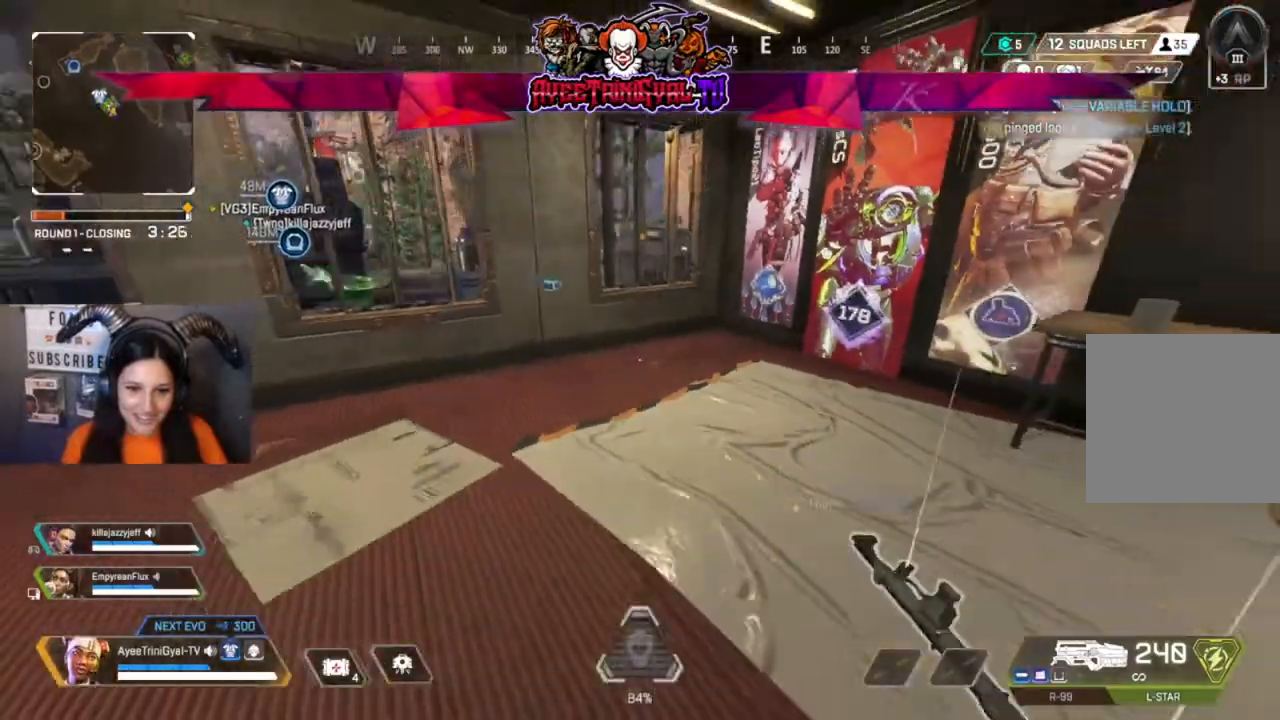
{"dt_ms": 500, "buttons": [], "left_stick": "down", "right_stick": "center"}
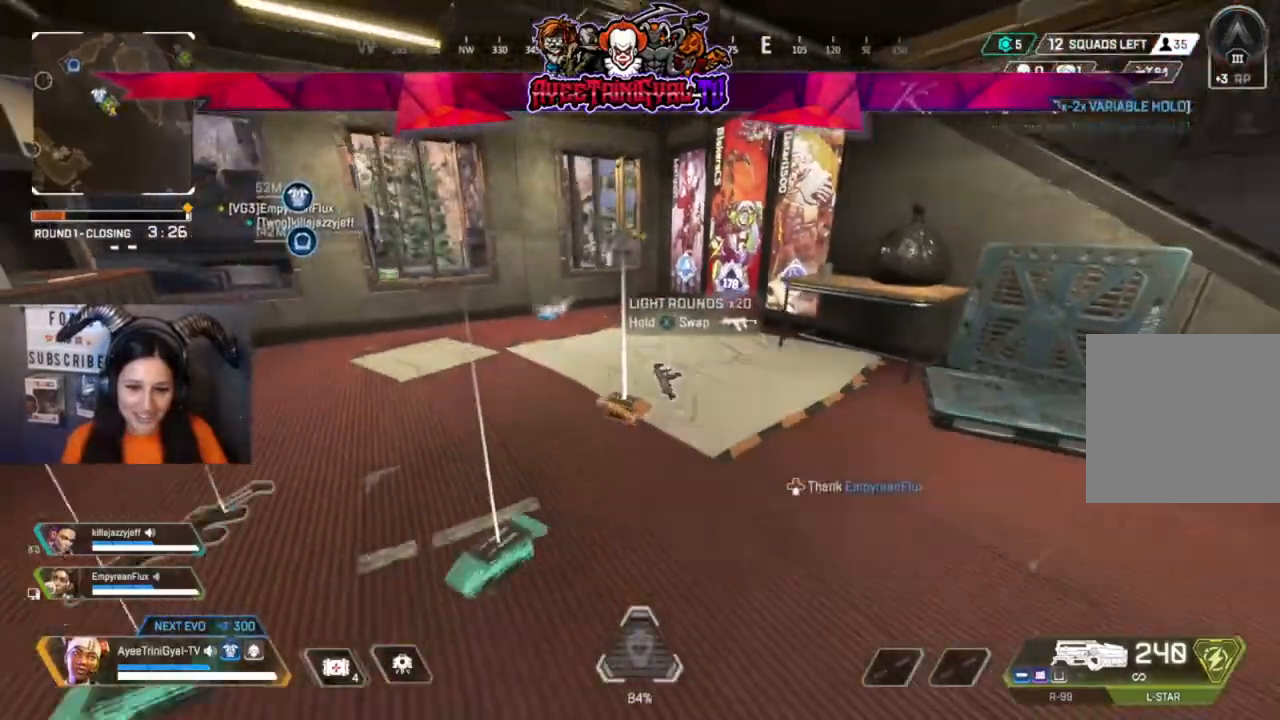
{"dt_ms": 500, "buttons": [], "left_stick": "down", "right_stick": "left", "events": [[400, "right_stick", "left"]]}
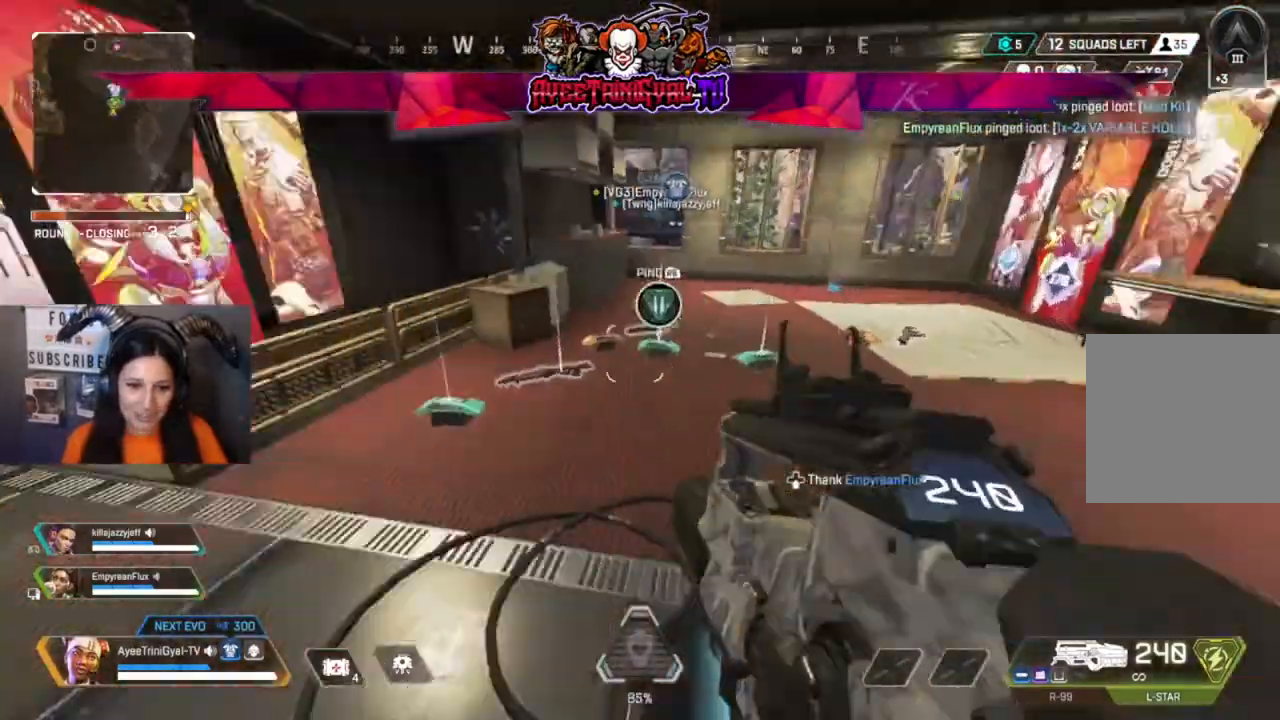
{"dt_ms": 500, "buttons": [], "left_stick": "left", "right_stick": "center", "events": [[67, "right_stick", "center"], [167, "left_stick", "left"]]}
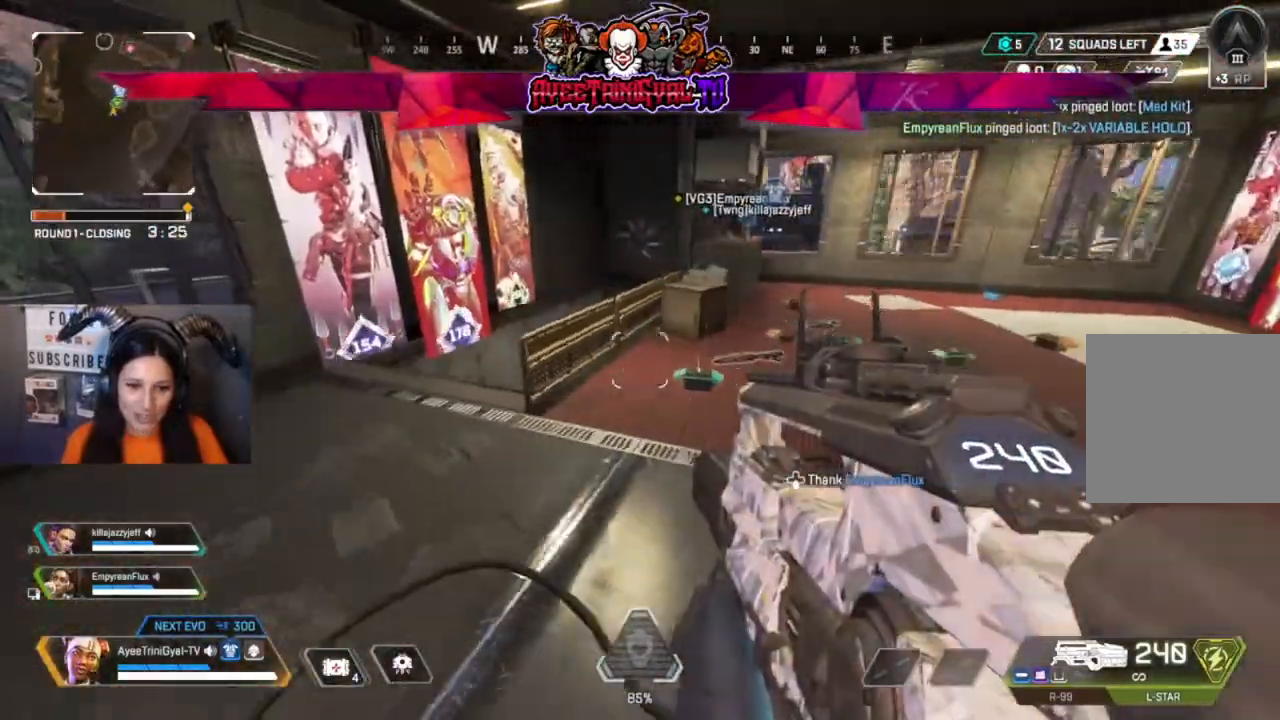
{"dt_ms": 500, "buttons": ["L3"], "left_stick": "up-left", "right_stick": "center", "events": [[100, "left_stick", "up-left"], [167, "X", "down"], [300, "X", "up"], [433, "L3", "down"]]}
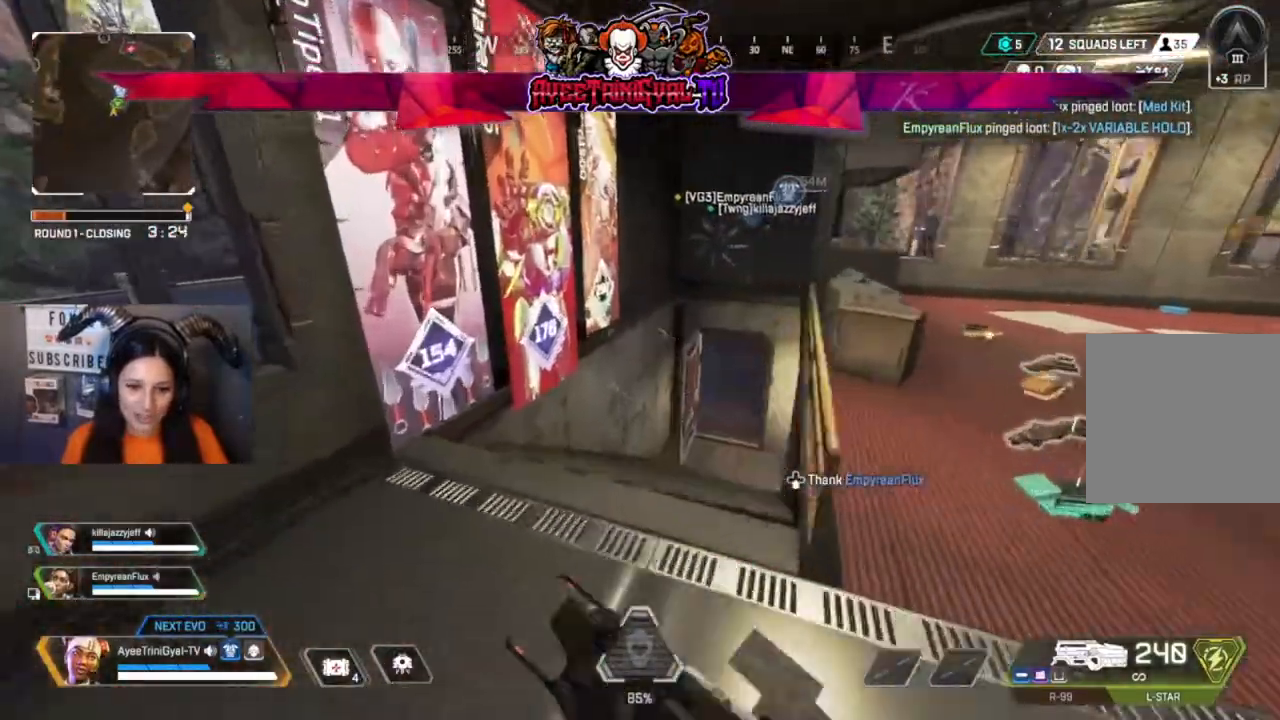
{"dt_ms": 500, "buttons": [], "left_stick": "up", "right_stick": "center", "events": [[100, "L3", "up"], [133, "right_stick", "right"], [167, "left_stick", "up"], [300, "right_stick", "center"]]}
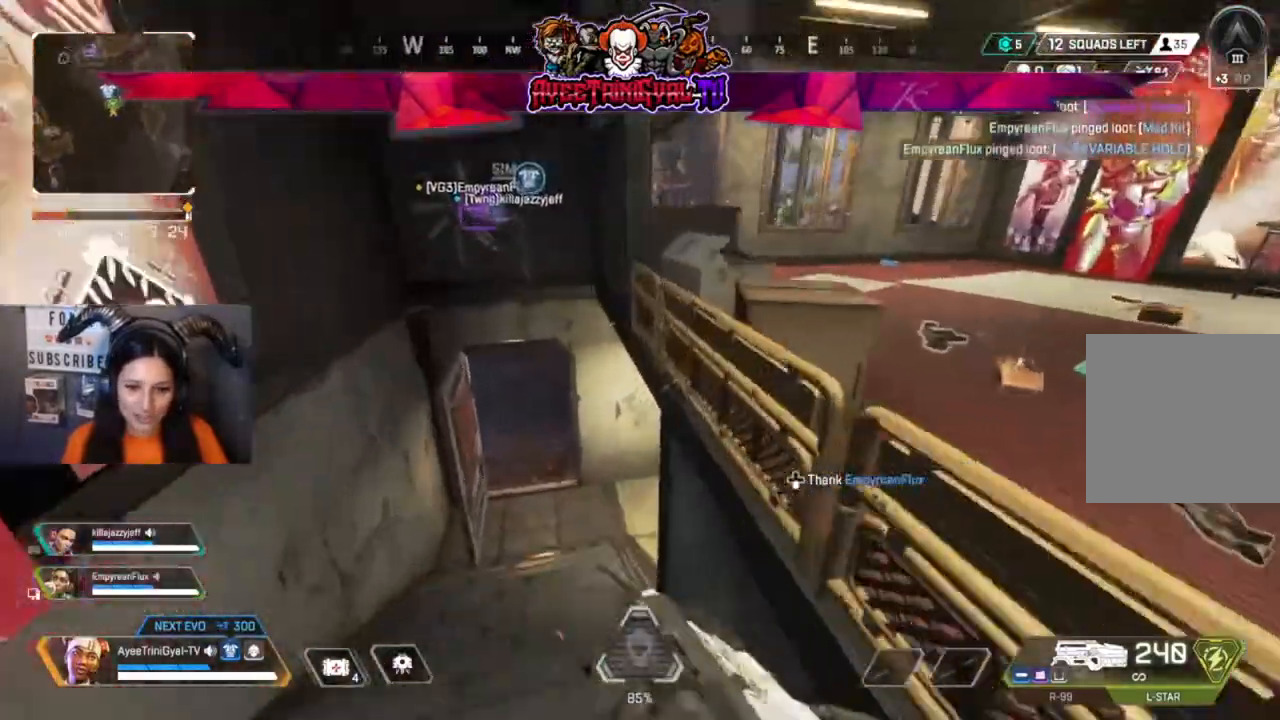
{"dt_ms": 500, "buttons": [], "left_stick": "center", "right_stick": "up-left", "events": [[33, "R3", "down"], [33, "right_stick", "left"], [133, "right_stick", "up-left"], [233, "R3", "up"], [300, "left_stick", "center"]]}
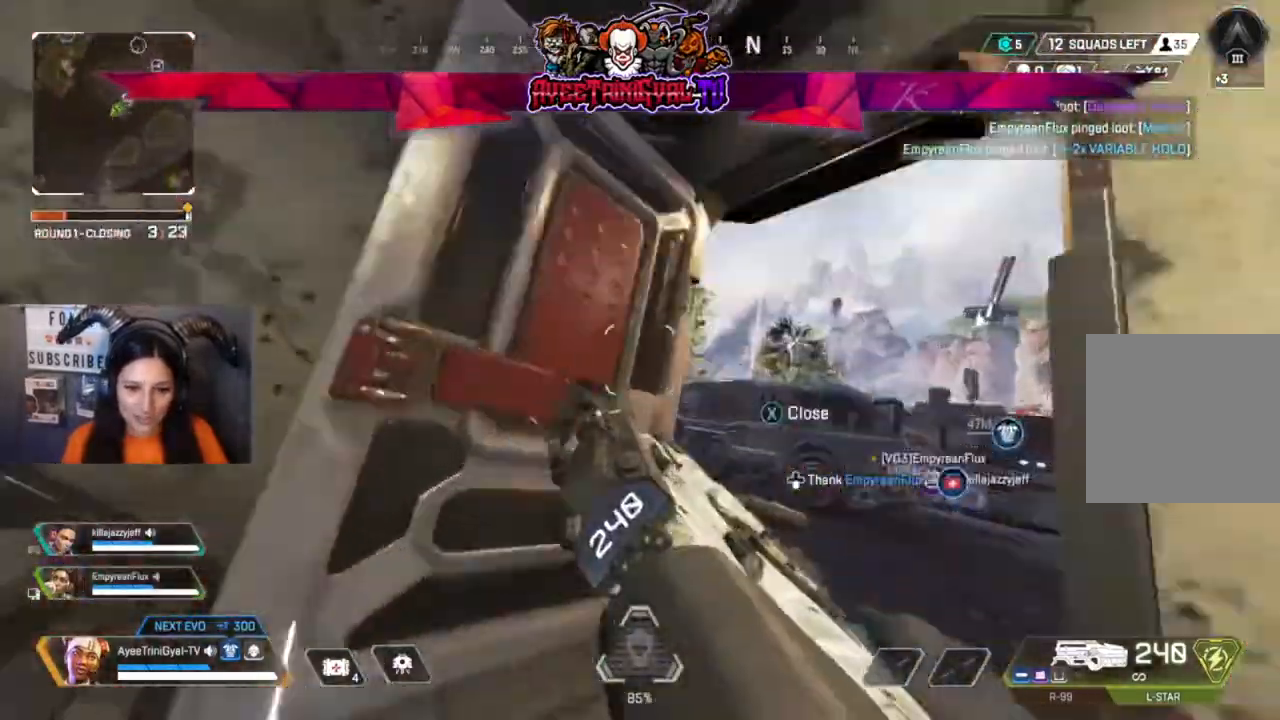
{"dt_ms": 500, "buttons": [], "left_stick": "up-left", "right_stick": "center"}
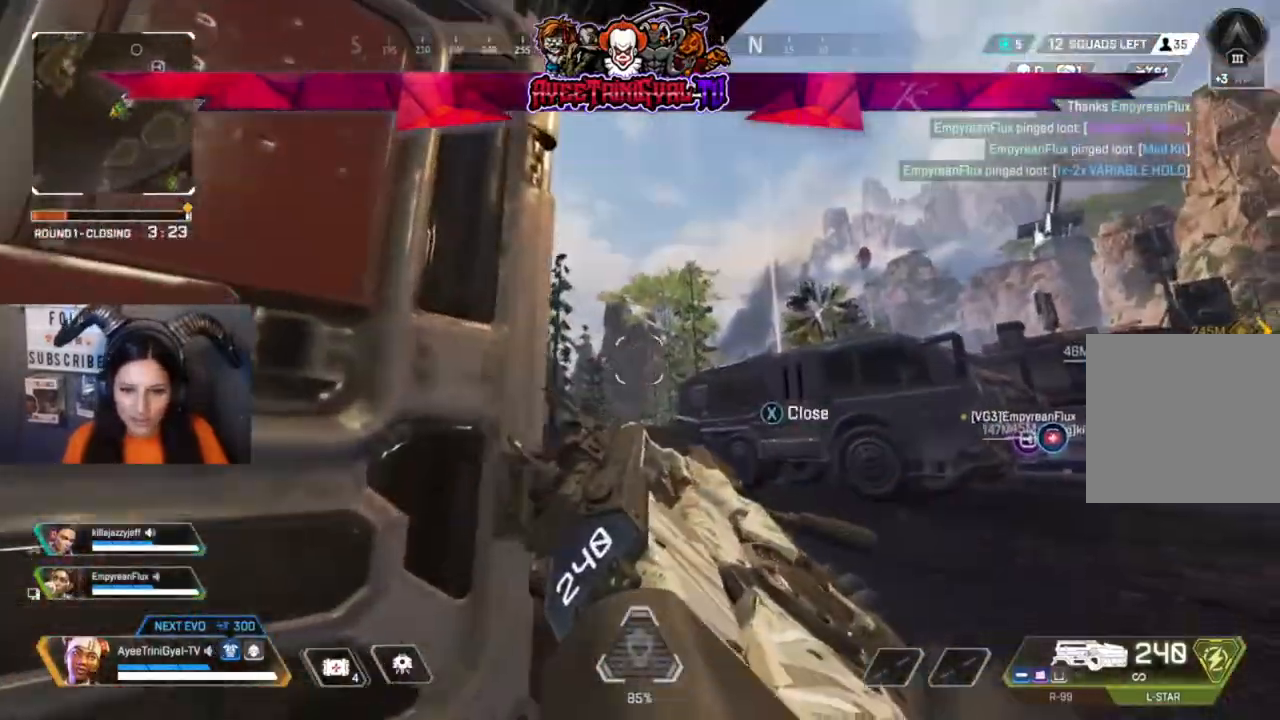
{"dt_ms": 500, "buttons": [], "left_stick": "up", "right_stick": "right", "events": [[100, "left_stick", "up"], [133, "L3", "down"], [133, "right_stick", "down-right"], [300, "L3", "up"], [300, "right_stick", "right"]]}
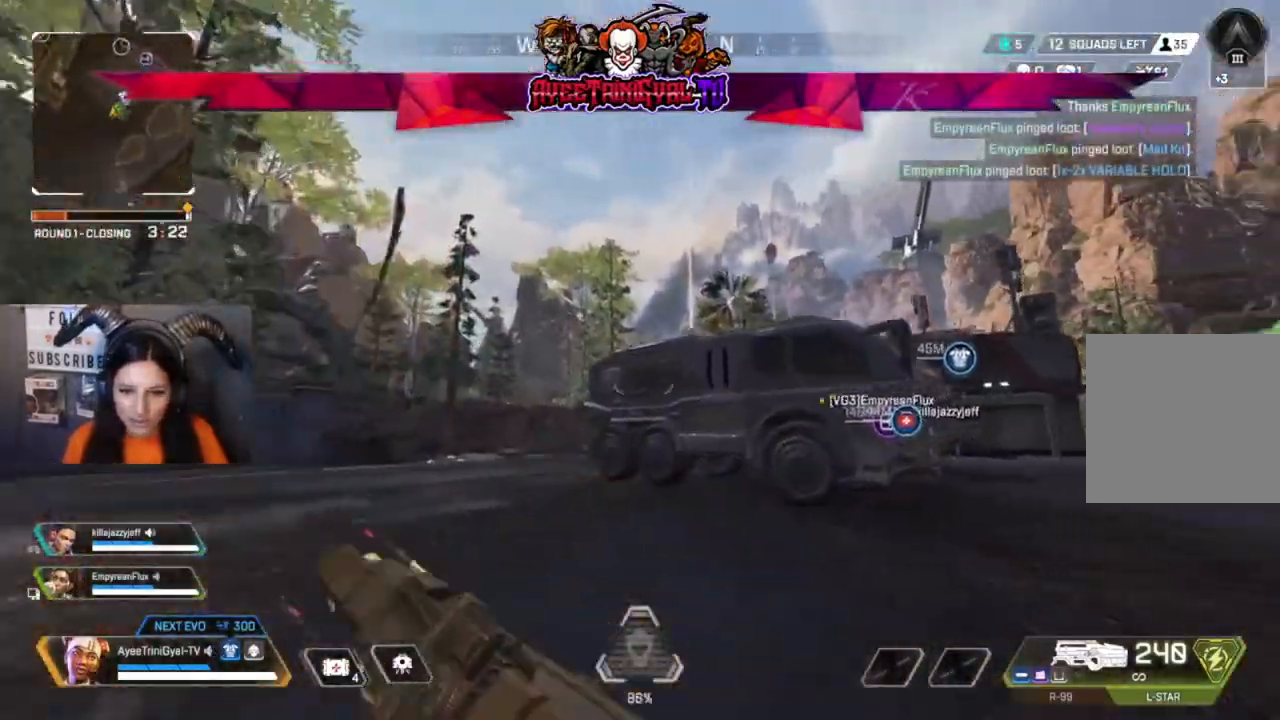
{"dt_ms": 500, "buttons": [], "left_stick": "up", "right_stick": "center", "events": [[200, "left_stick", "up-right"], [200, "right_stick", "center"], [500, "left_stick", "up"]]}
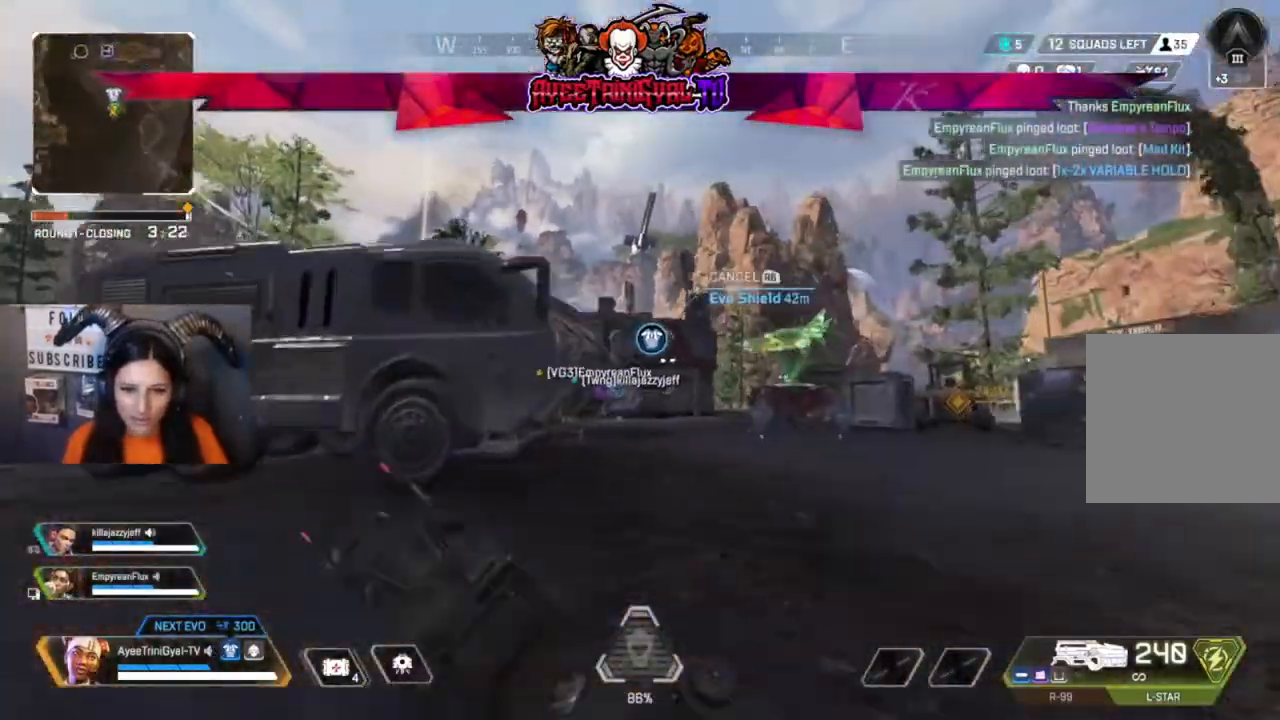
{"dt_ms": 500, "buttons": [], "left_stick": "up", "right_stick": "center", "events": []}
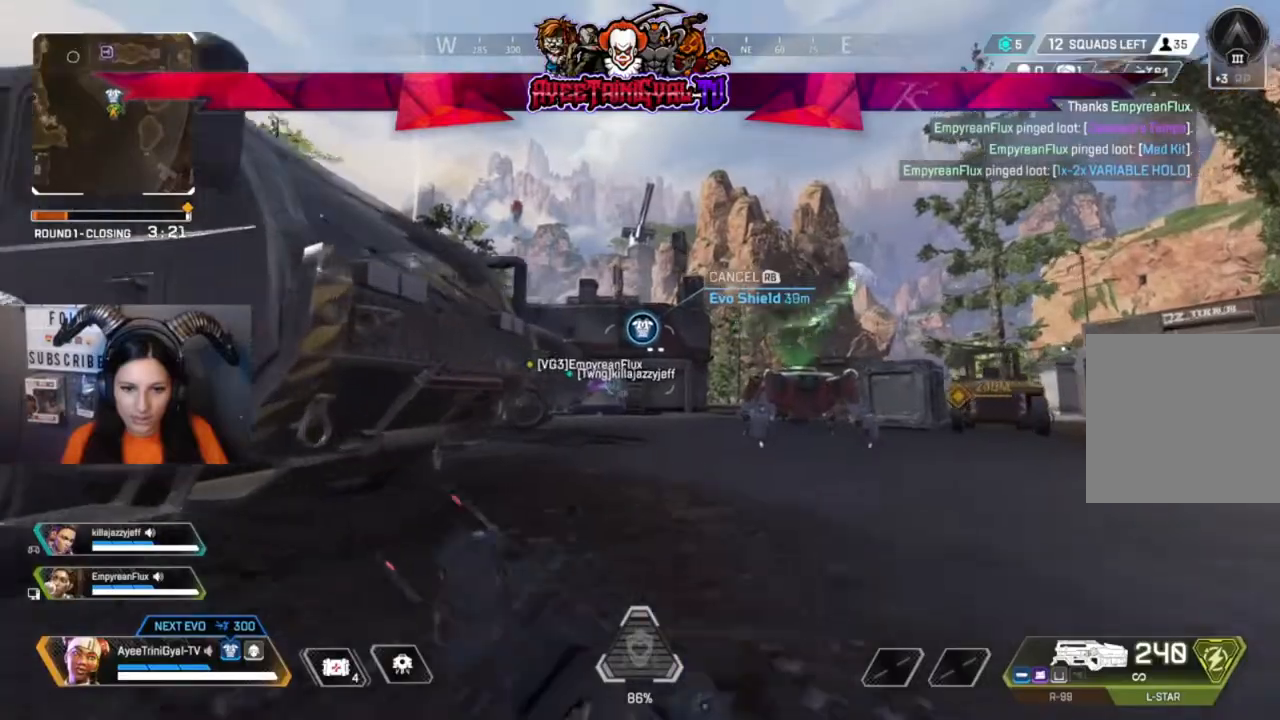
{"dt_ms": 500, "buttons": [], "left_stick": "up", "right_stick": "center", "events": []}
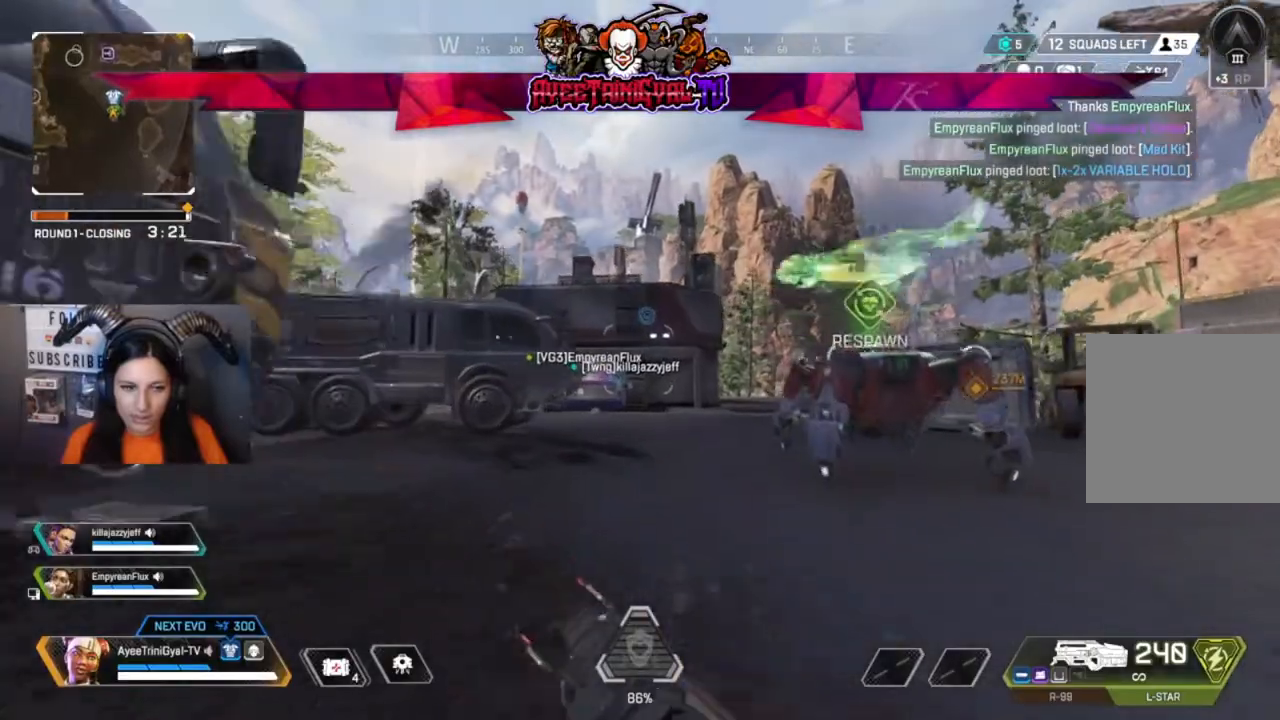
{"dt_ms": 500, "buttons": ["Y"], "left_stick": "up", "right_stick": "center", "events": [[133, "Y", "down"]]}
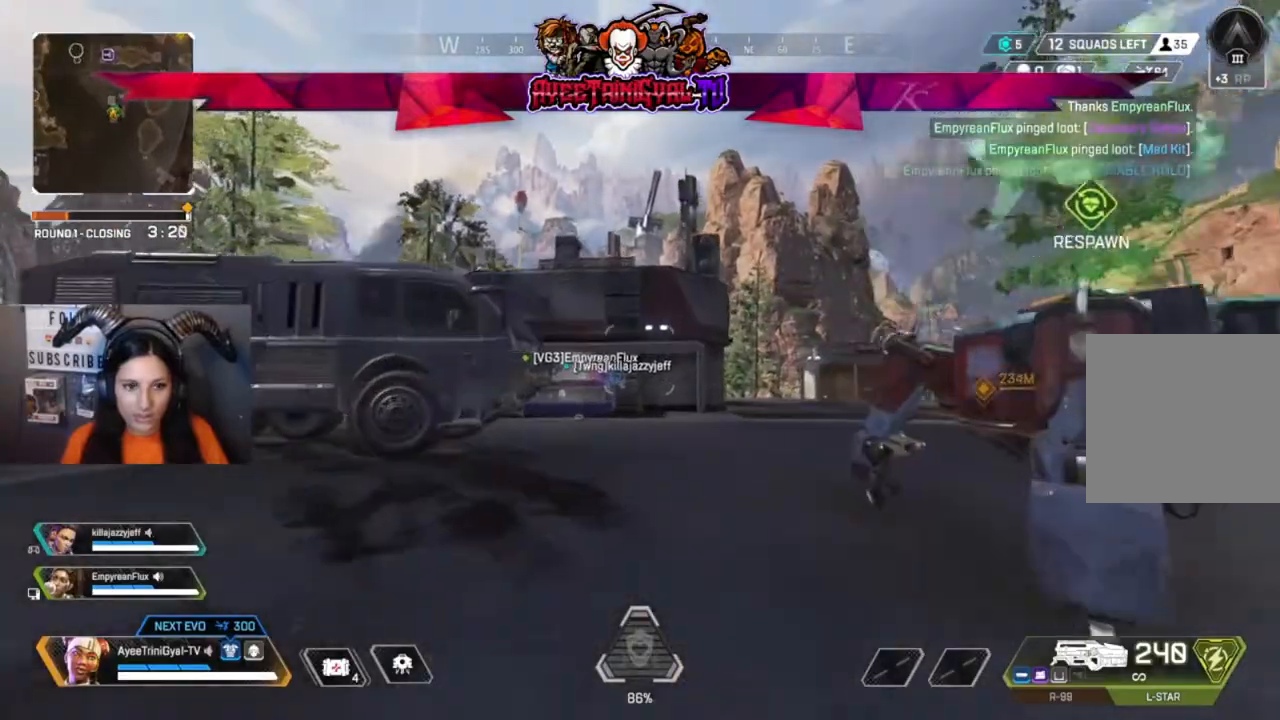
{"dt_ms": 500, "buttons": [], "left_stick": "up", "right_stick": "center", "events": [[67, "Y", "up"]]}
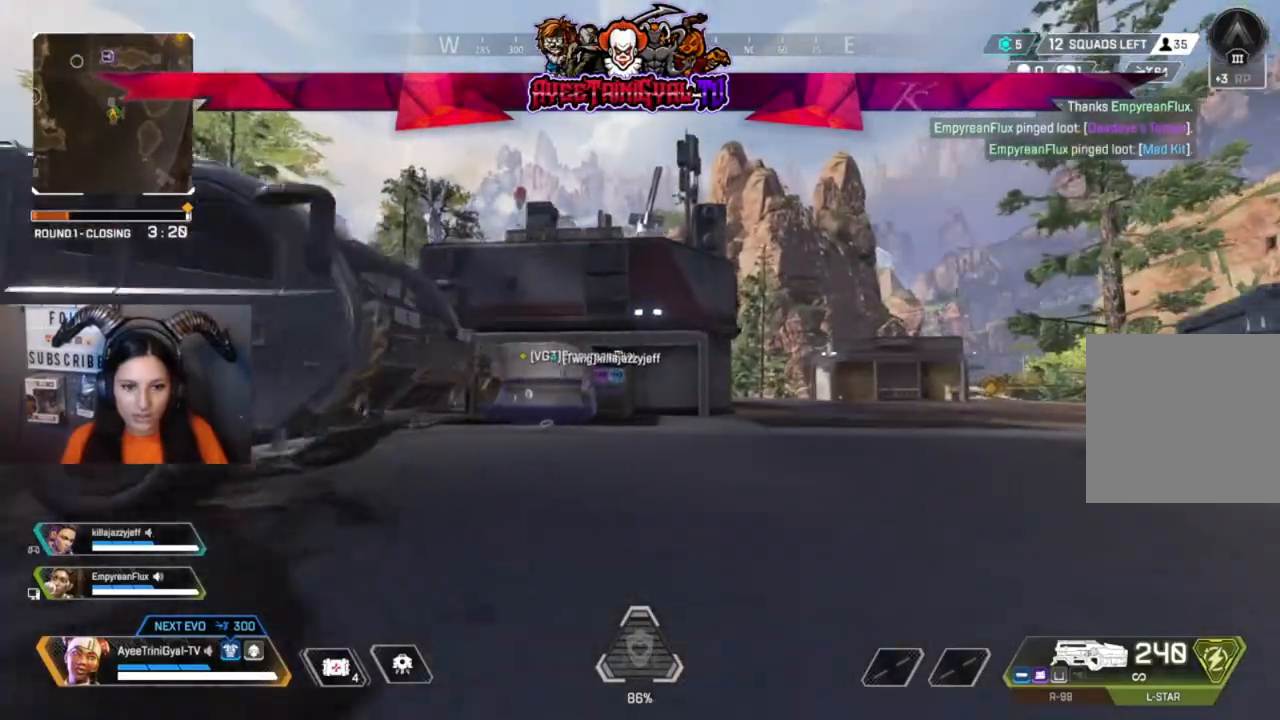
{"dt_ms": 500, "buttons": [], "left_stick": "up", "right_stick": "center", "events": []}
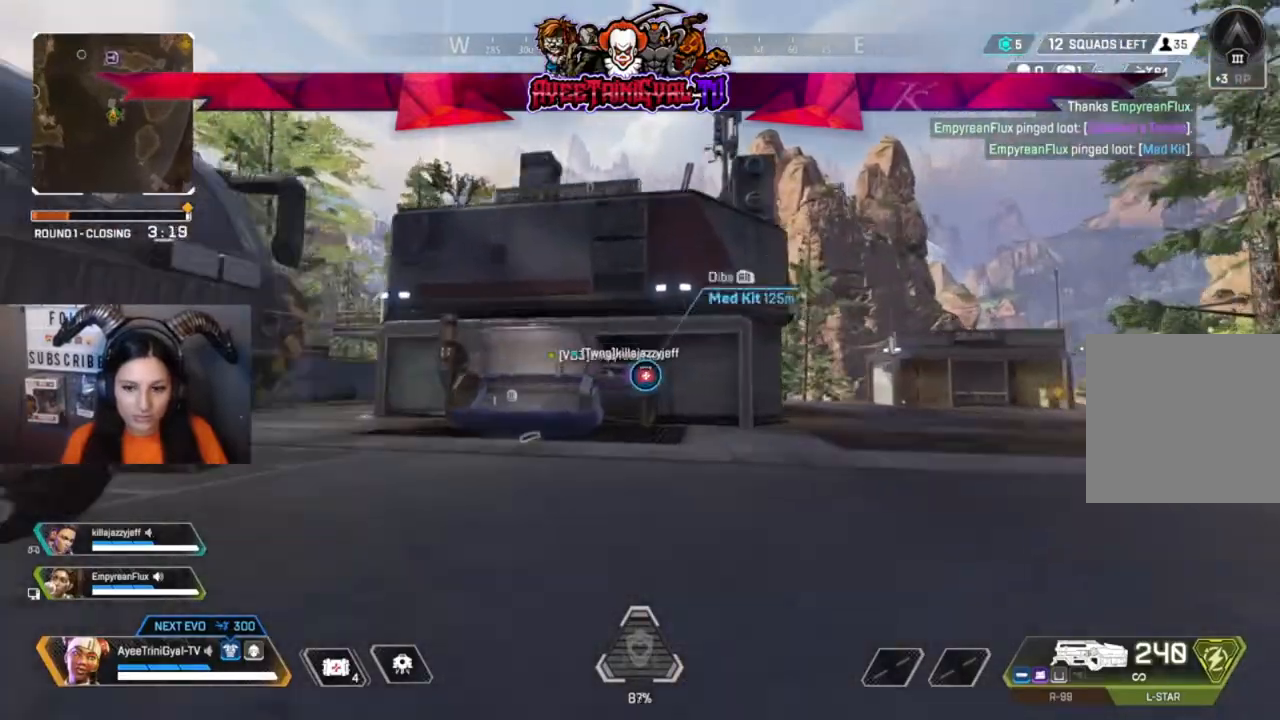
{"dt_ms": 500, "buttons": [], "left_stick": "up", "right_stick": "center", "events": []}
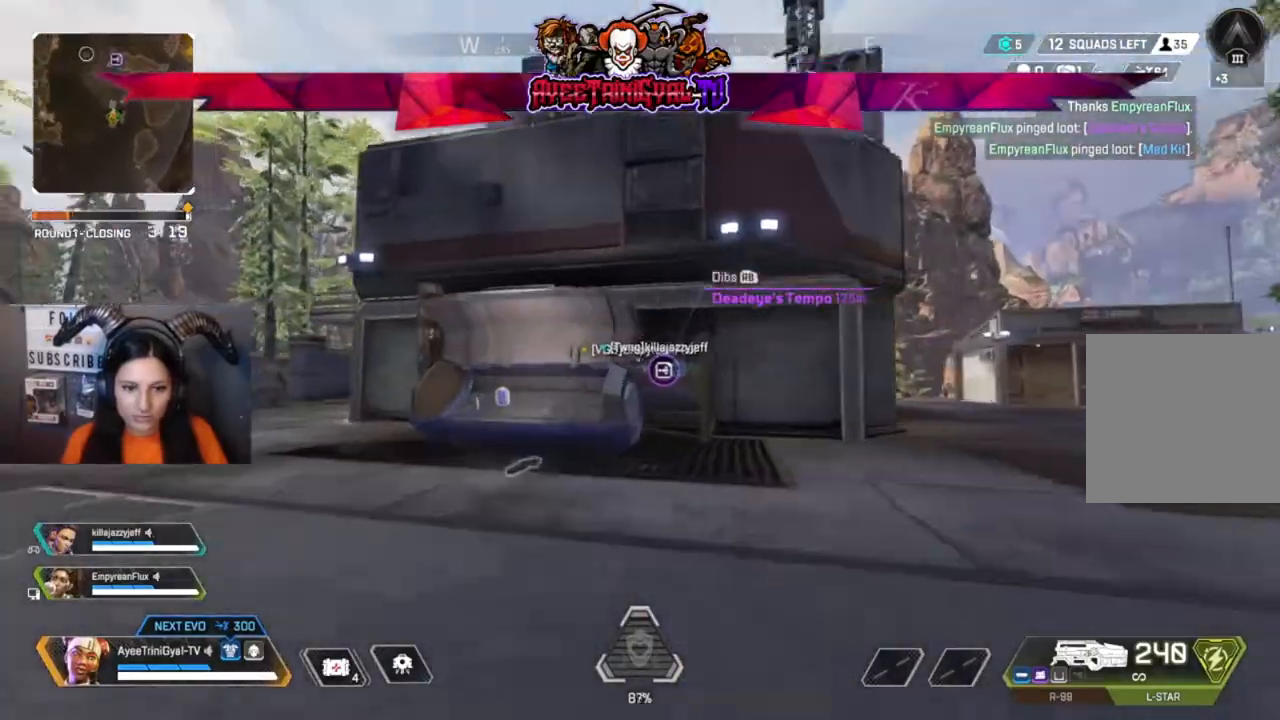
{"dt_ms": 500, "buttons": [], "left_stick": "up", "right_stick": "center", "events": []}
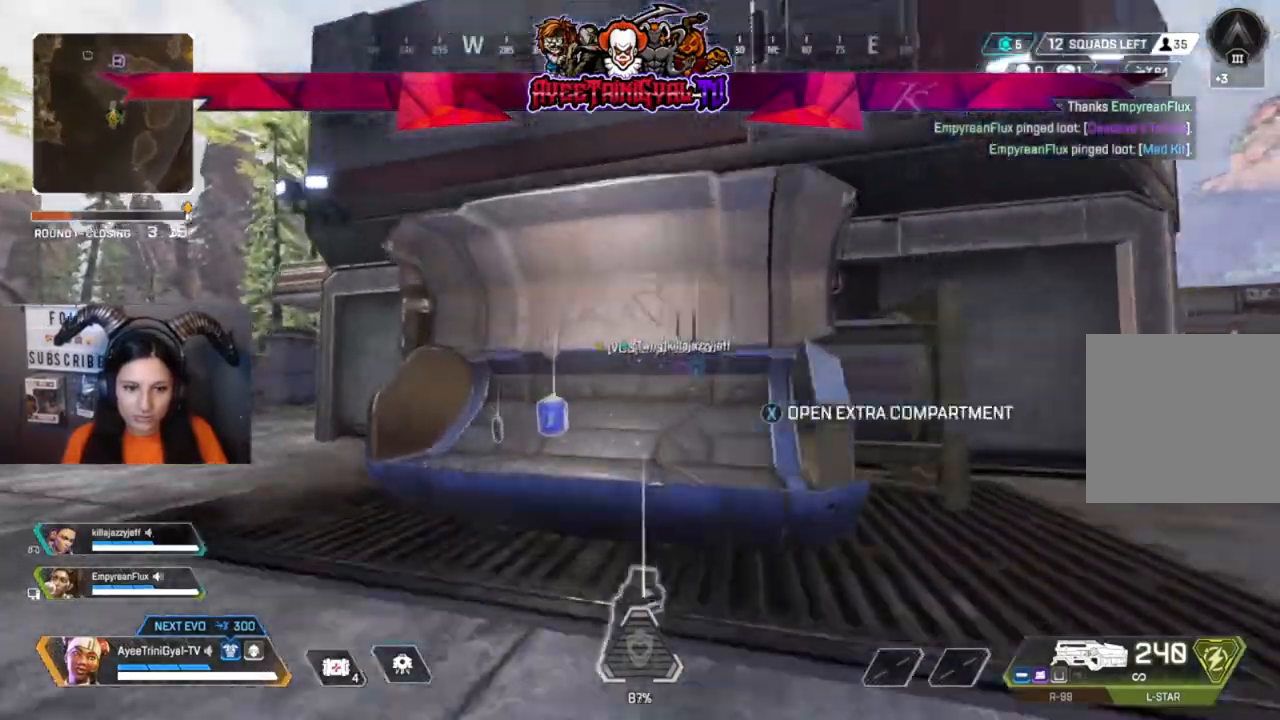
{"dt_ms": 500, "buttons": [], "left_stick": "up-left", "right_stick": "left", "events": [[67, "X", "down"], [200, "X", "up"], [267, "left_stick", "up-left"], [400, "right_stick", "left"]]}
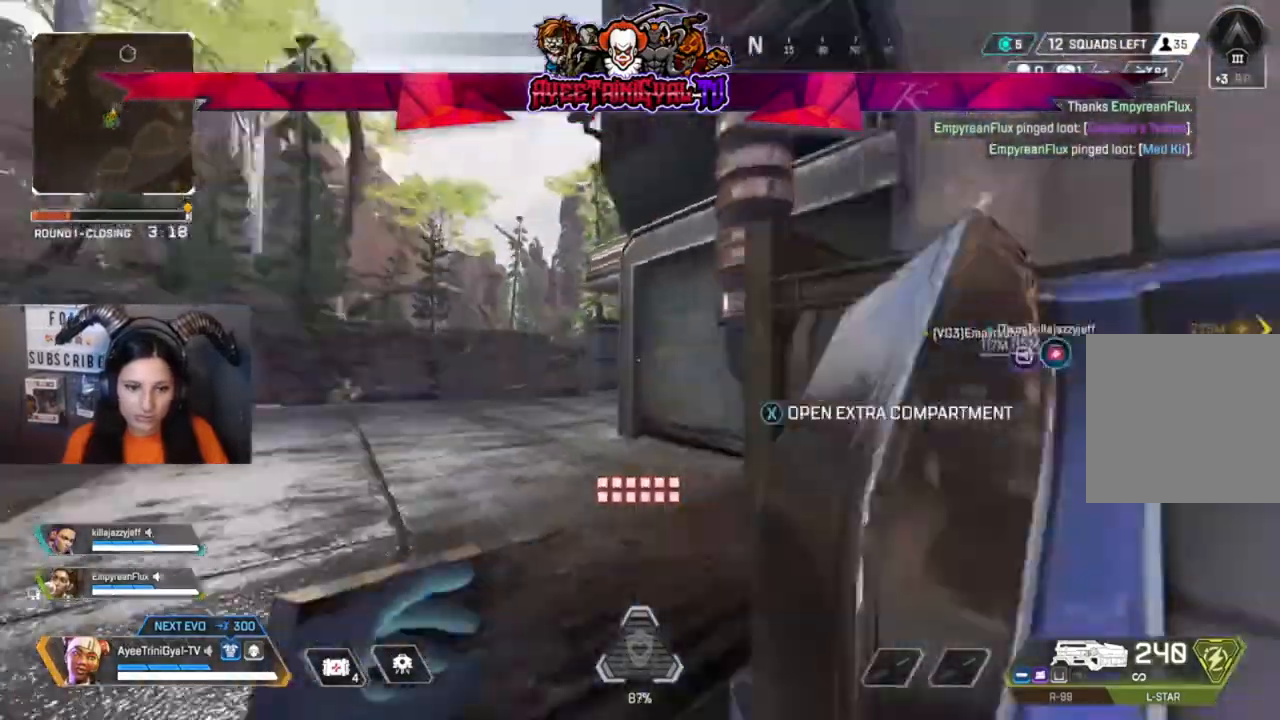
{"dt_ms": 500, "buttons": [], "left_stick": "up", "right_stick": "right", "events": [[100, "right_stick", "center"], [200, "left_stick", "up"], [467, "right_stick", "right"]]}
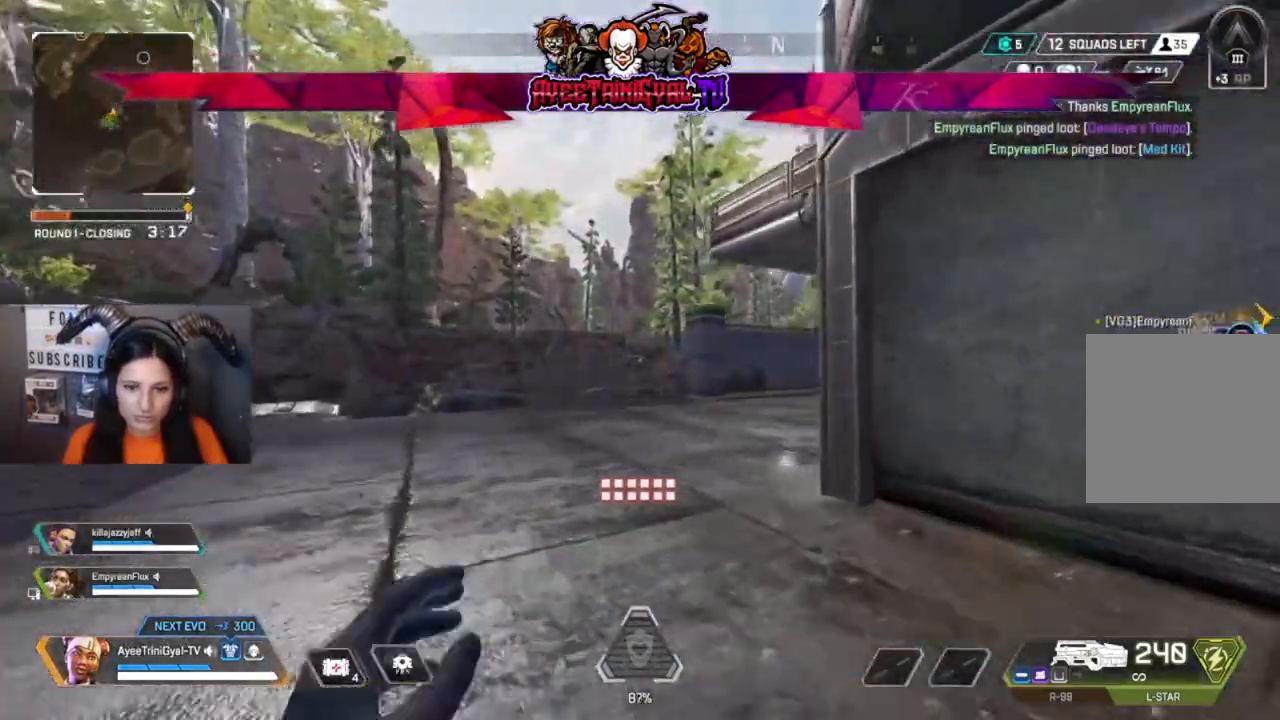
{"dt_ms": 500, "buttons": [], "left_stick": "up", "right_stick": "right", "events": [[33, "right_stick", "center"], [467, "right_stick", "right"]]}
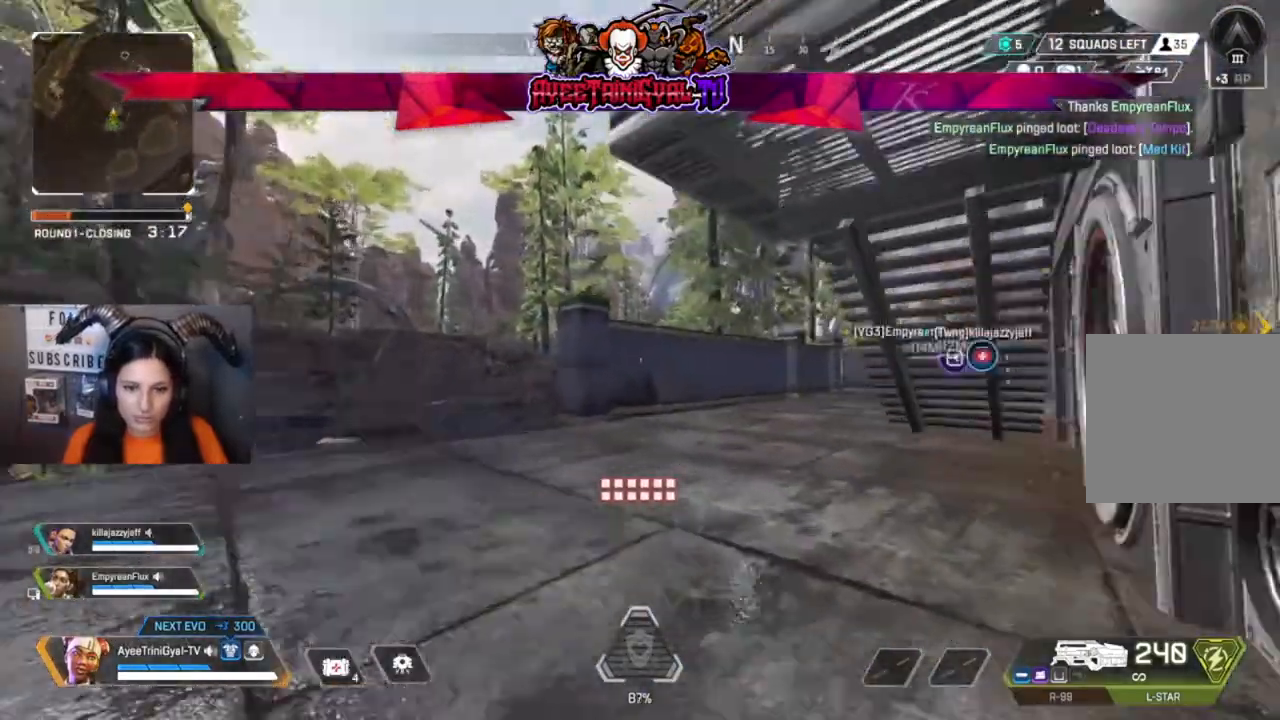
{"dt_ms": 500, "buttons": [], "left_stick": "up", "right_stick": "center", "events": [[167, "right_stick", "center"]]}
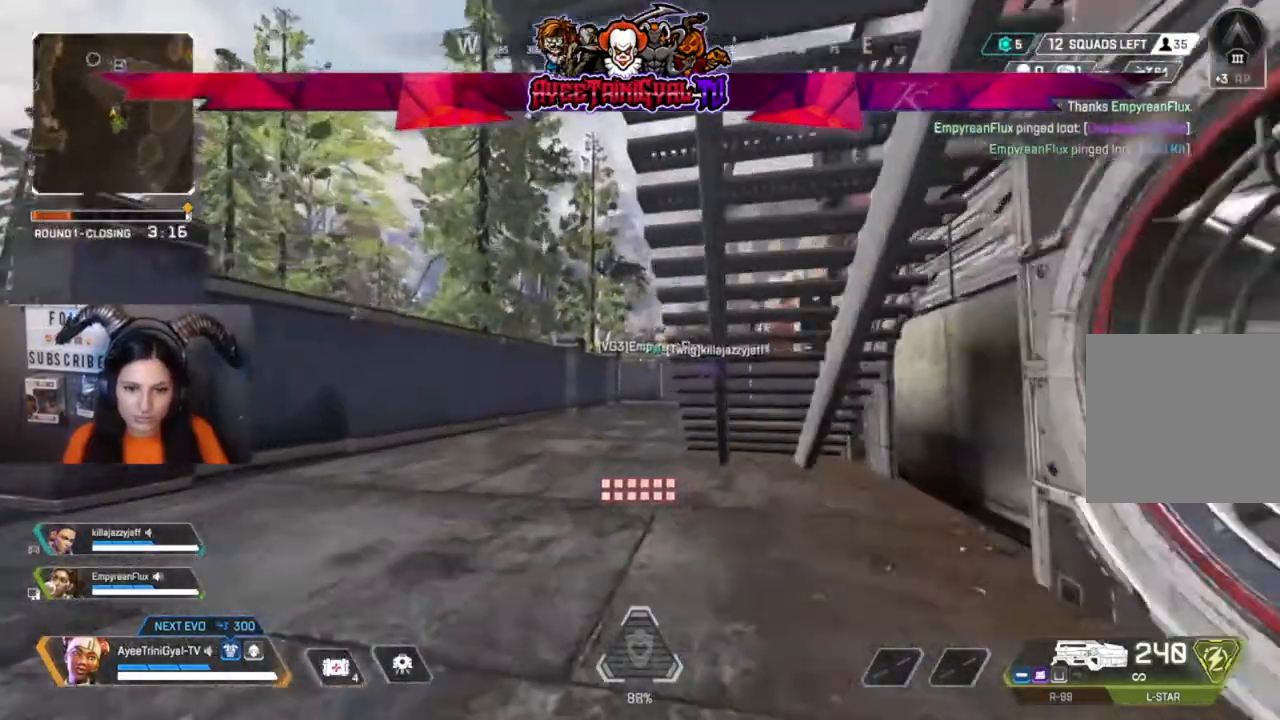
{"dt_ms": 500, "buttons": [], "left_stick": "up", "right_stick": "center", "events": []}
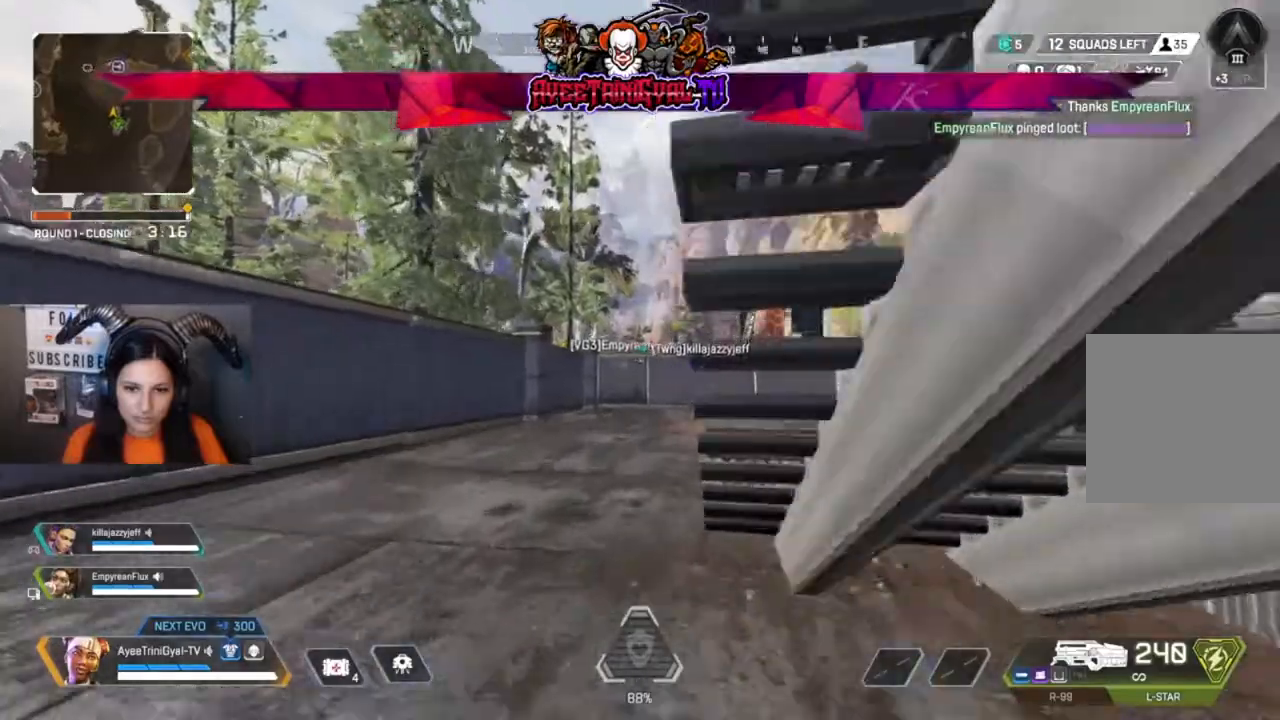
{"dt_ms": 500, "buttons": [], "left_stick": "up", "right_stick": "center", "events": []}
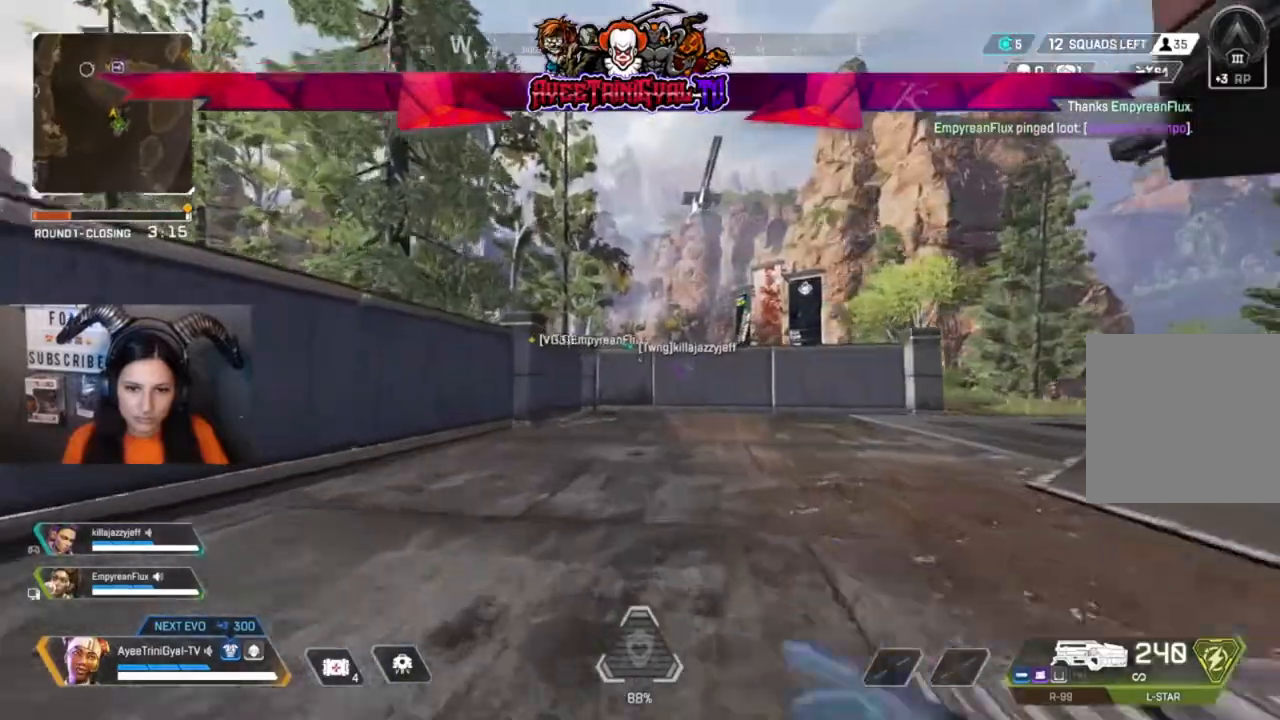
{"dt_ms": 500, "buttons": [], "left_stick": "up", "right_stick": "center", "events": []}
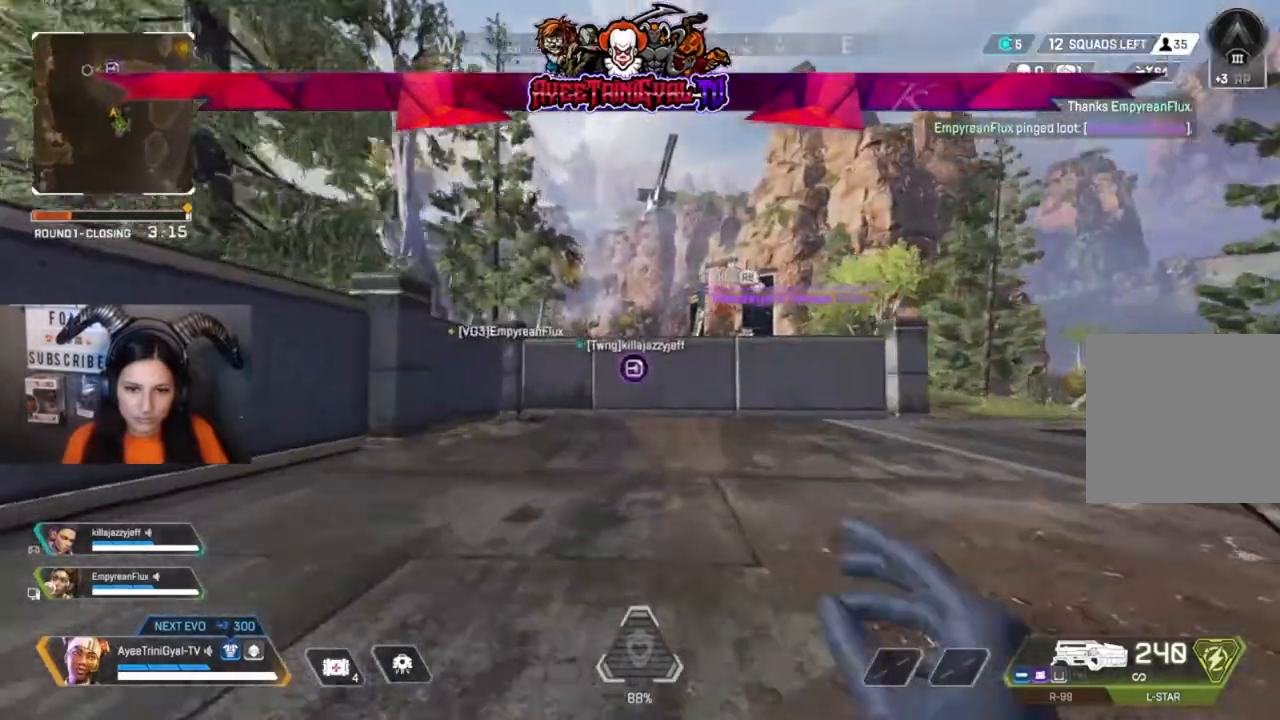
{"dt_ms": 500, "buttons": [], "left_stick": "up", "right_stick": "center", "events": []}
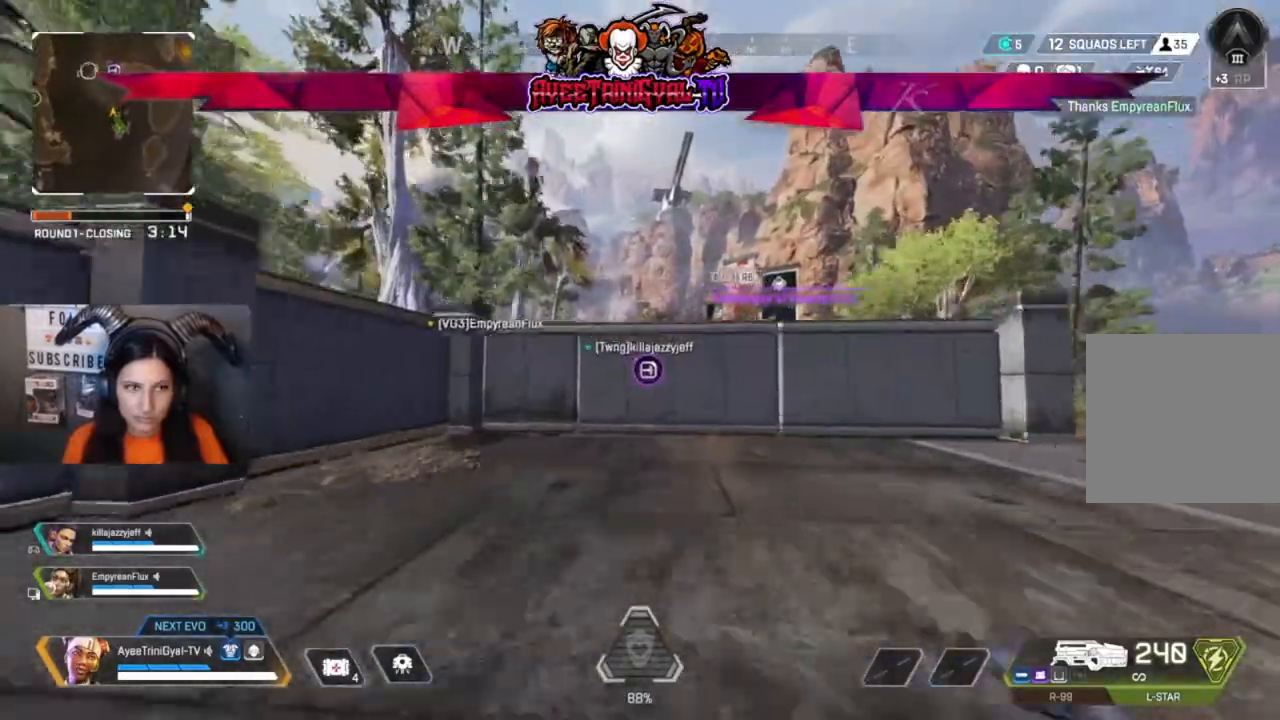
{"dt_ms": 500, "buttons": [], "left_stick": "up", "right_stick": "center", "events": []}
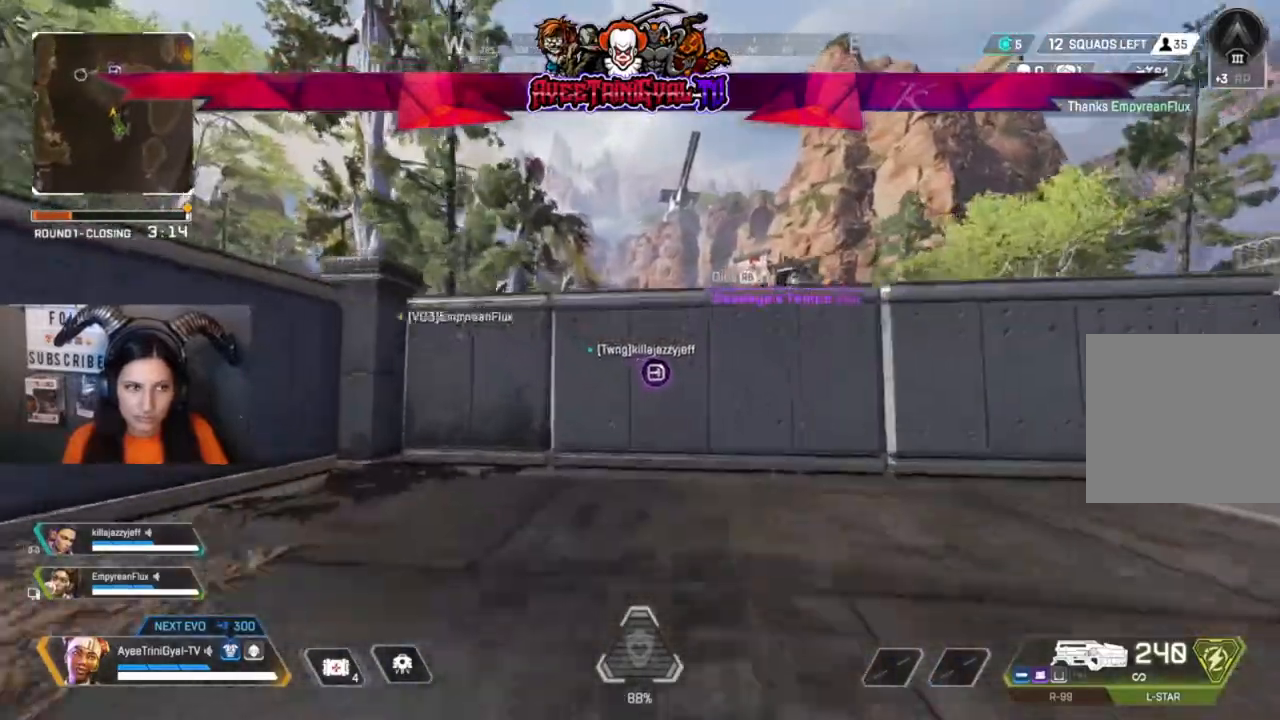
{"dt_ms": 500, "buttons": ["A"], "left_stick": "up", "right_stick": "center", "events": [[500, "A", "down"]]}
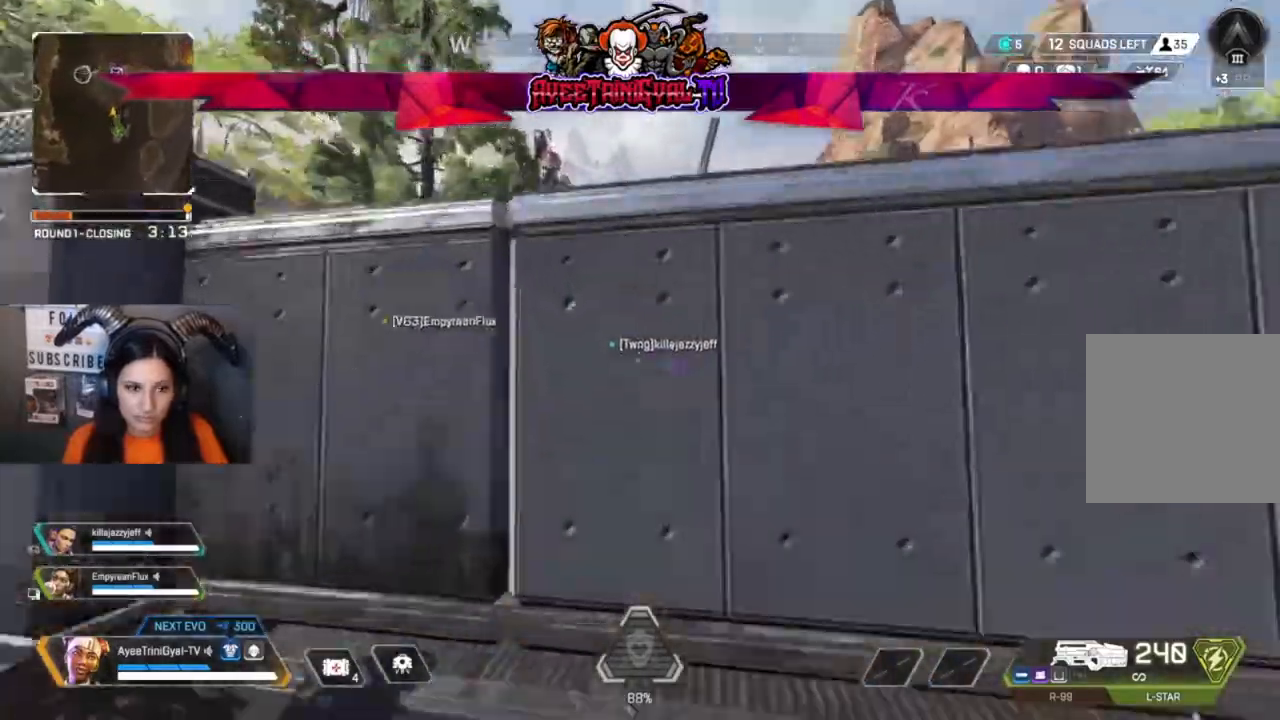
{"dt_ms": 500, "buttons": [], "left_stick": "up", "right_stick": "down-left", "events": [[200, "A", "up"], [367, "right_stick", "down-left"]]}
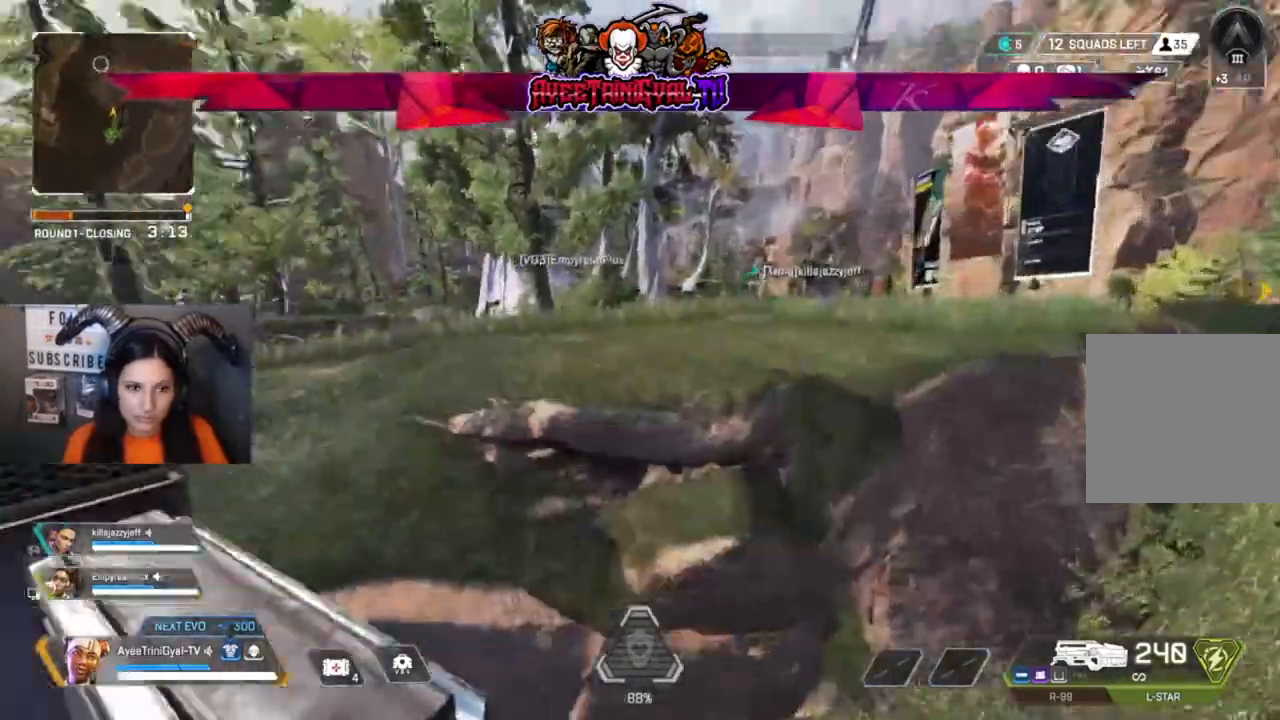
{"dt_ms": 500, "buttons": [], "left_stick": "up", "right_stick": "center", "events": [[33, "right_stick", "center"], [367, "A", "down"], [500, "A", "up"]]}